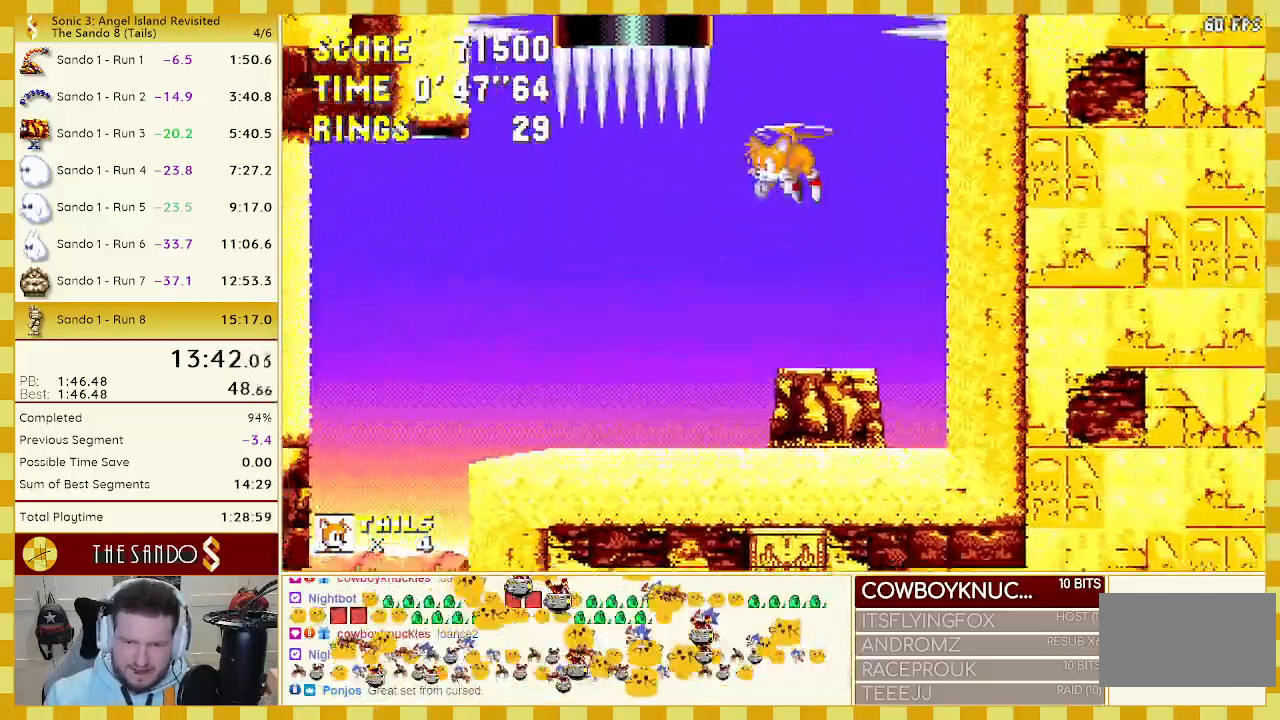
Gameplay with a controller (Xbox layout); each line is a JSON object with the inputs held at the frame after it. "events" lists button and stick changes between this image and that frame as [ms after this image, input, new state], when the widget could be followed in between. Not read: L1 L2 L3 R1 R2 R3 START.
{"buttons": ["A", "B", "C", "DPAD_UP", "DPAD_RIGHT"], "events": [[67, "C", "down"], [133, "C", "up"], [183, "C", "down"], [267, "B", "up"], [267, "C", "up"], [317, "A", "up"], [333, "B", "down"], [333, "C", "down"], [367, "A", "down"], [367, "C", "up"], [433, "A", "up"], [467, "C", "down"], [467, "DPAD_LEFT", "up"], [500, "A", "down"], [500, "DPAD_RIGHT", "down"]]}
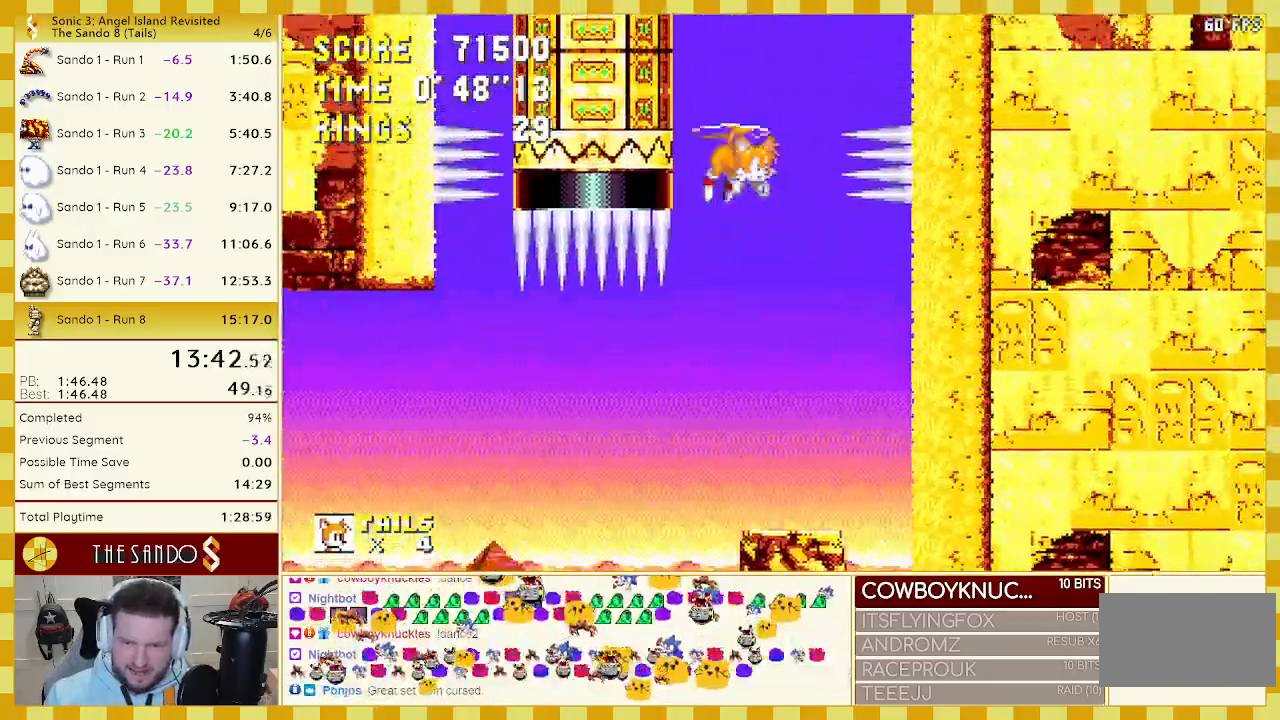
{"buttons": ["DPAD_UP"], "events": [[17, "C", "up"], [33, "B", "up"], [83, "C", "down"], [117, "B", "down"], [117, "DPAD_RIGHT", "up"], [167, "B", "up"], [167, "C", "up"], [200, "A", "up"], [267, "A", "down"], [367, "A", "up"], [400, "A", "down"], [500, "A", "up"]]}
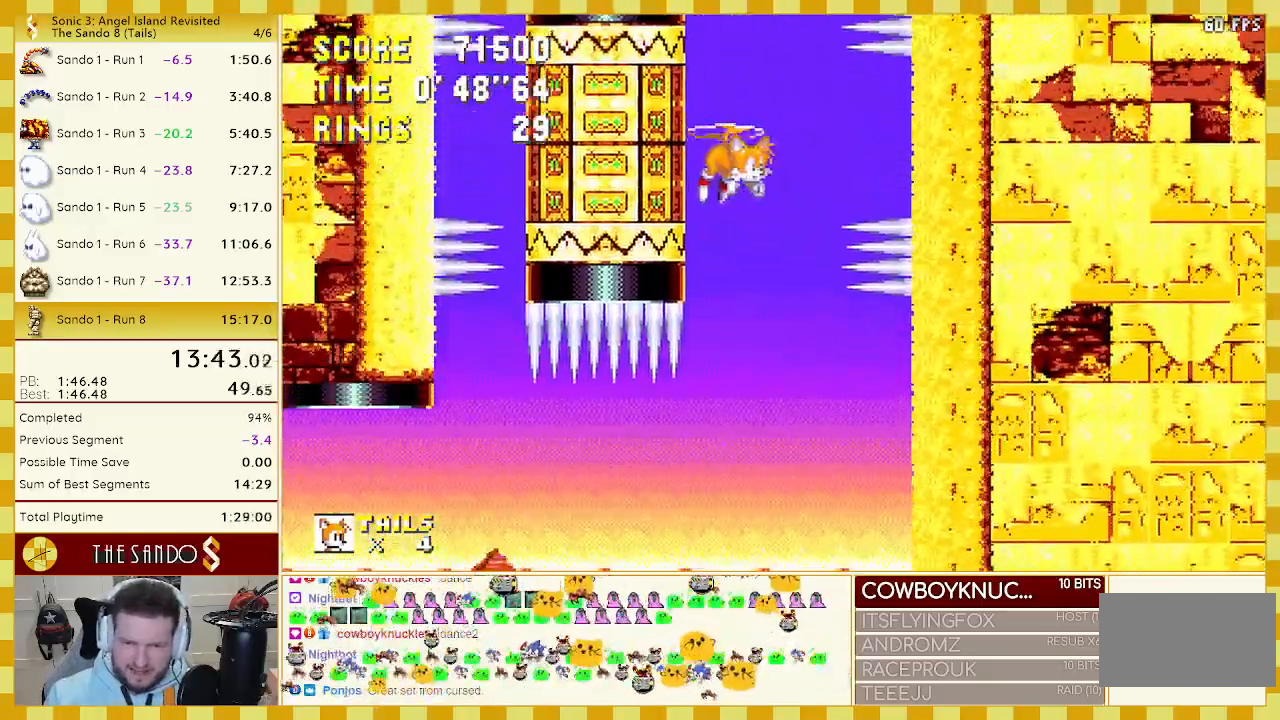
{"buttons": ["A", "B", "C", "DPAD_UP"], "events": [[17, "C", "down"], [67, "B", "down"], [83, "A", "down"], [100, "B", "up"], [100, "C", "up"], [167, "A", "up"], [200, "B", "down"], [200, "C", "down"], [233, "A", "down"], [267, "B", "up"], [267, "C", "up"], [317, "A", "up"], [350, "B", "down"], [350, "C", "down"], [383, "A", "down"], [400, "C", "up"], [417, "B", "up"], [467, "A", "up"], [500, "A", "down"], [500, "B", "down"], [500, "C", "down"]]}
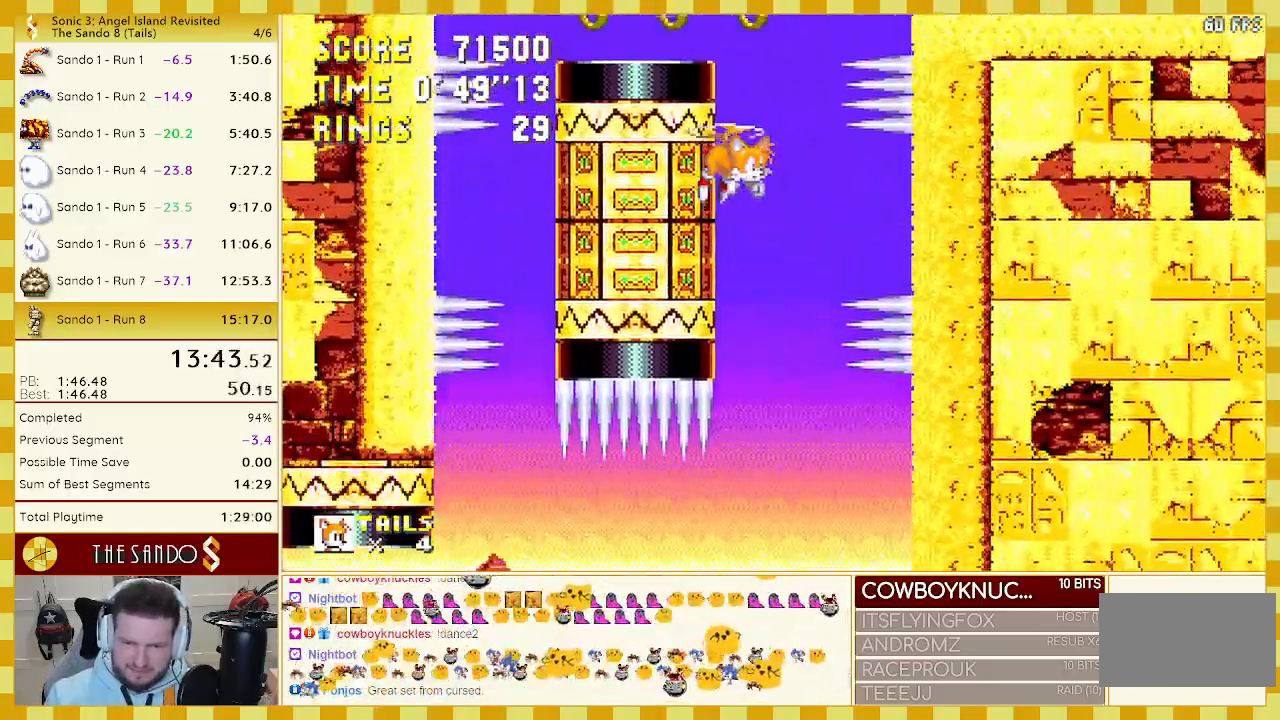
{"buttons": ["A", "B", "C", "DPAD_UP"], "events": [[50, "C", "up"], [67, "B", "up"], [100, "A", "up"], [150, "A", "down"], [167, "B", "down"], [200, "B", "up"], [233, "A", "up"], [283, "A", "down"], [317, "B", "down"], [317, "C", "down"], [367, "A", "up"], [367, "B", "up"], [367, "C", "up"], [433, "A", "down"], [433, "B", "down"], [433, "C", "down"]]}
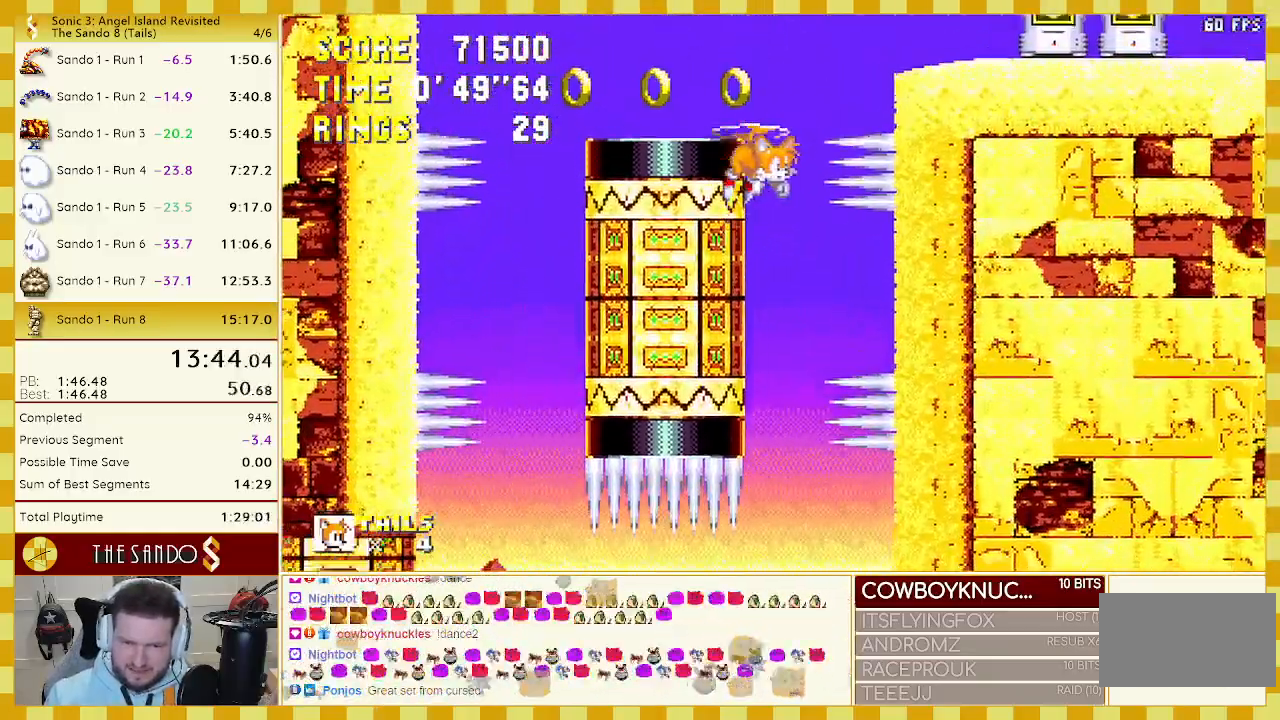
{"buttons": ["DPAD_UP"], "events": [[17, "A", "up"], [33, "B", "up"], [33, "C", "up"], [100, "B", "down"], [100, "C", "down"], [183, "B", "up"], [183, "C", "up"], [233, "B", "down"], [233, "C", "down"], [267, "A", "down"], [300, "B", "up"], [333, "A", "up"], [333, "C", "up"], [367, "A", "down"], [400, "B", "down"], [467, "A", "up"], [467, "B", "up"]]}
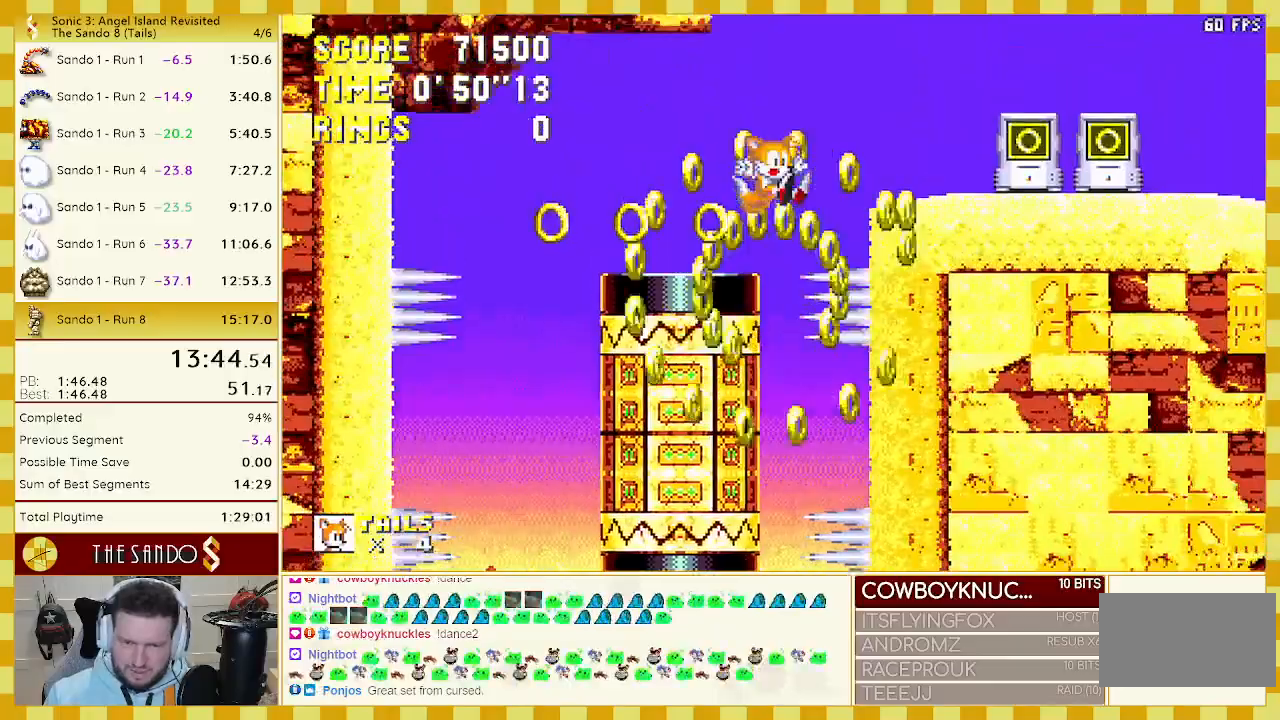
{"buttons": ["DPAD_RIGHT"], "events": [[83, "DPAD_UP", "up"], [333, "DPAD_RIGHT", "down"]]}
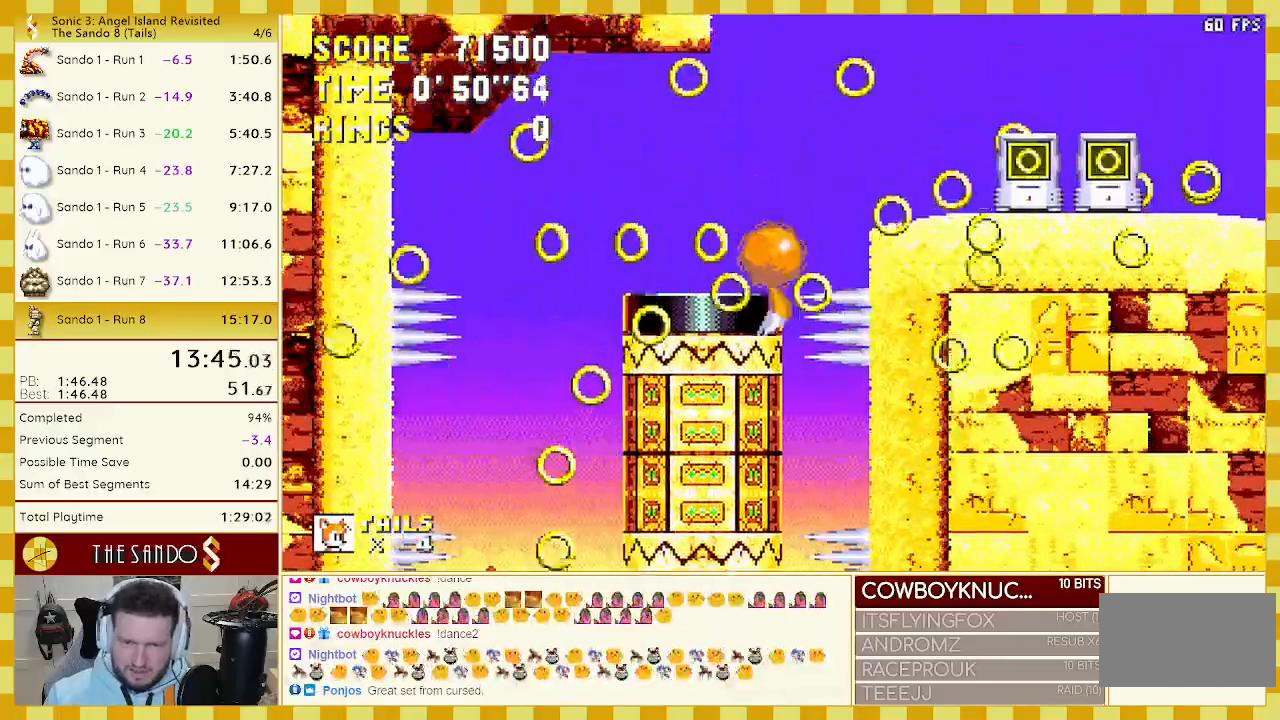
{"buttons": ["DPAD_RIGHT"], "events": [[17, "A", "down"], [100, "A", "up"]]}
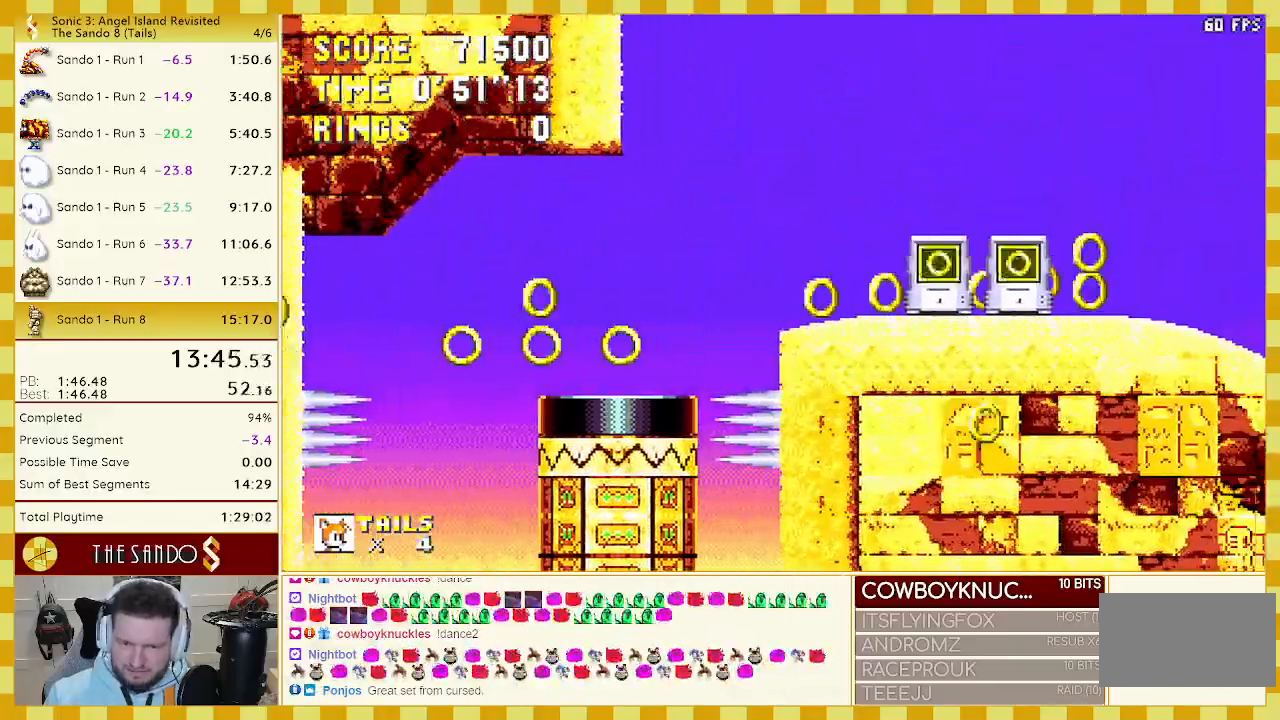
{"buttons": ["A", "B", "C", "DPAD_DOWN"], "events": [[233, "DPAD_RIGHT", "up"], [317, "DPAD_DOWN", "down"], [333, "C", "down"], [367, "B", "down"], [400, "A", "down"], [400, "B", "up"], [433, "C", "up"], [467, "A", "up"], [467, "B", "down"], [467, "C", "down"], [500, "A", "down"]]}
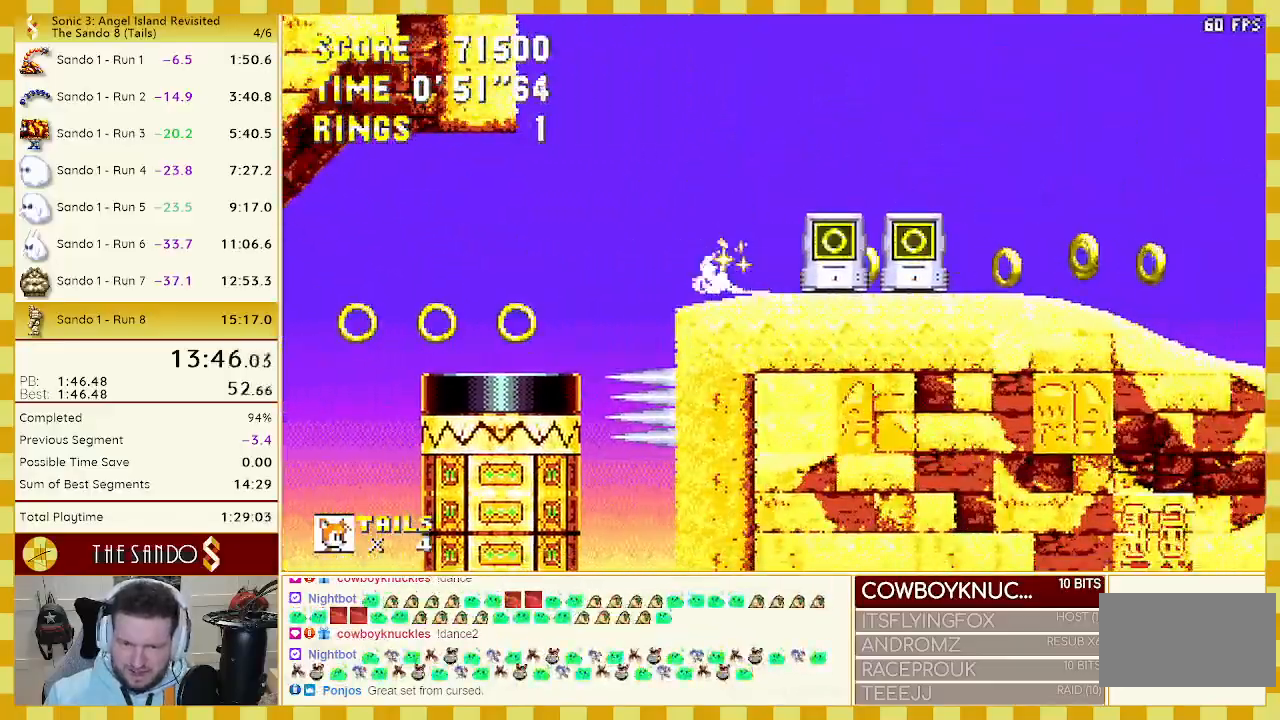
{"buttons": [], "events": [[33, "A", "up"], [33, "B", "up"], [33, "C", "up"], [67, "DPAD_DOWN", "up"]]}
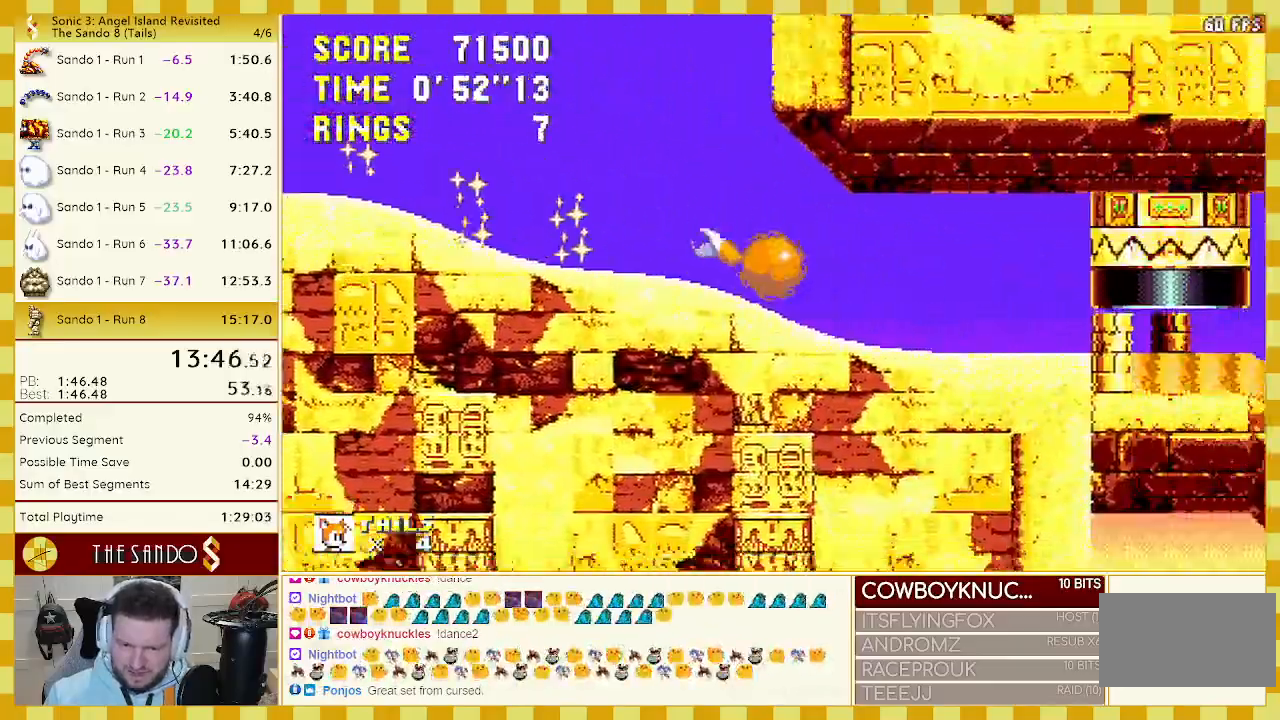
{"buttons": ["B", "C", "DPAD_DOWN"], "events": [[267, "DPAD_DOWN", "down"], [333, "C", "down"], [367, "B", "down"], [400, "A", "down"], [400, "B", "up"], [400, "C", "up"], [450, "A", "up"], [450, "C", "down"], [483, "B", "down"]]}
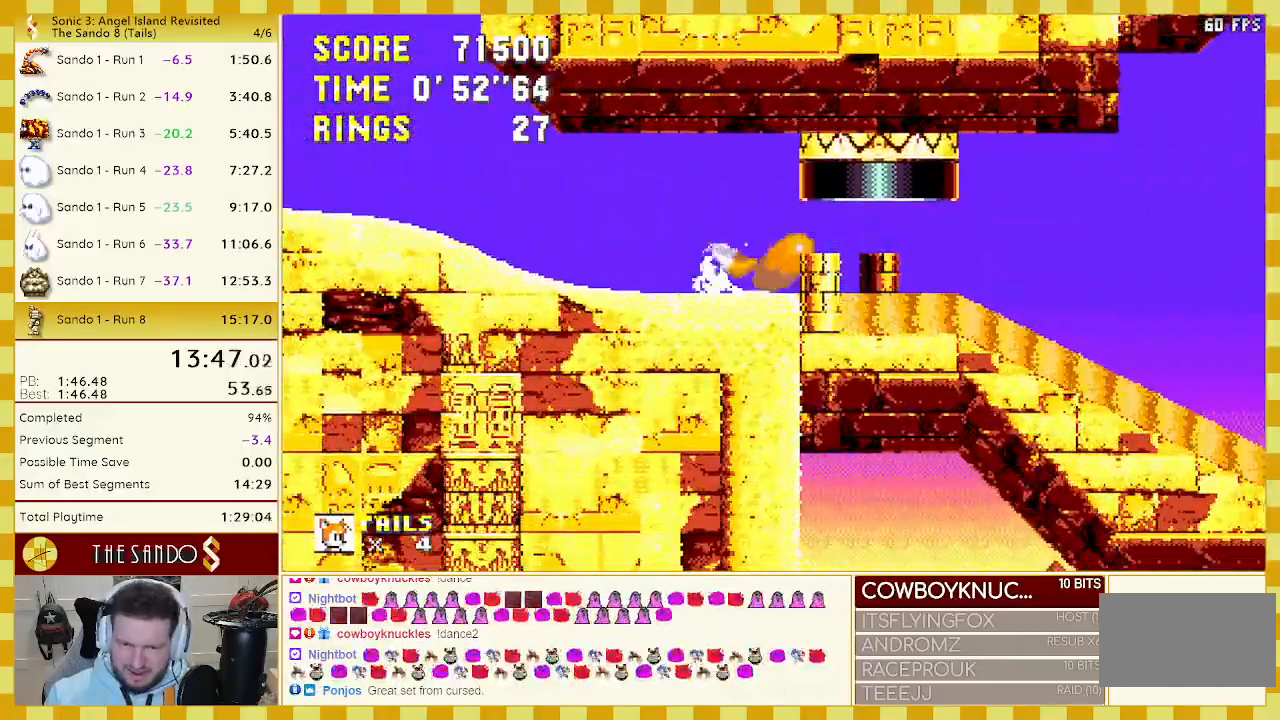
{"buttons": ["DPAD_RIGHT"], "events": [[17, "A", "down"], [33, "C", "up"], [67, "A", "up"], [67, "B", "up"], [100, "DPAD_DOWN", "up"], [383, "DPAD_RIGHT", "down"]]}
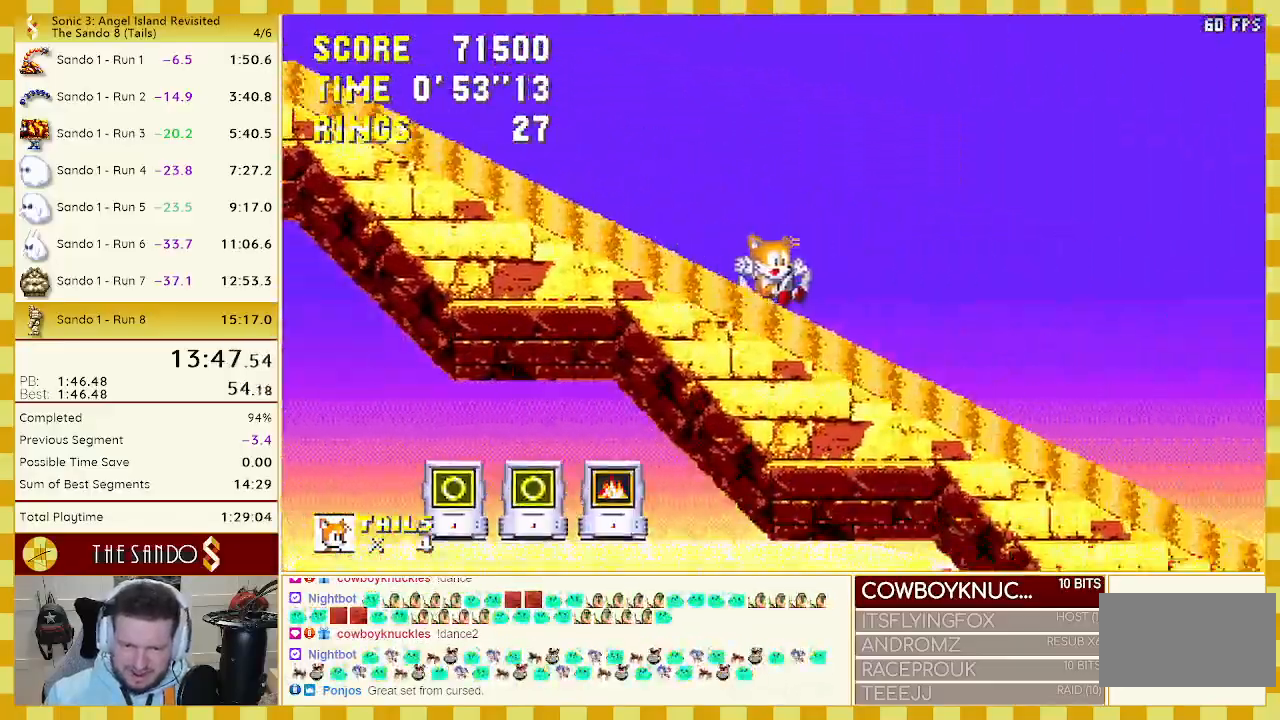
{"buttons": ["A", "DPAD_RIGHT"], "events": [[433, "A", "down"]]}
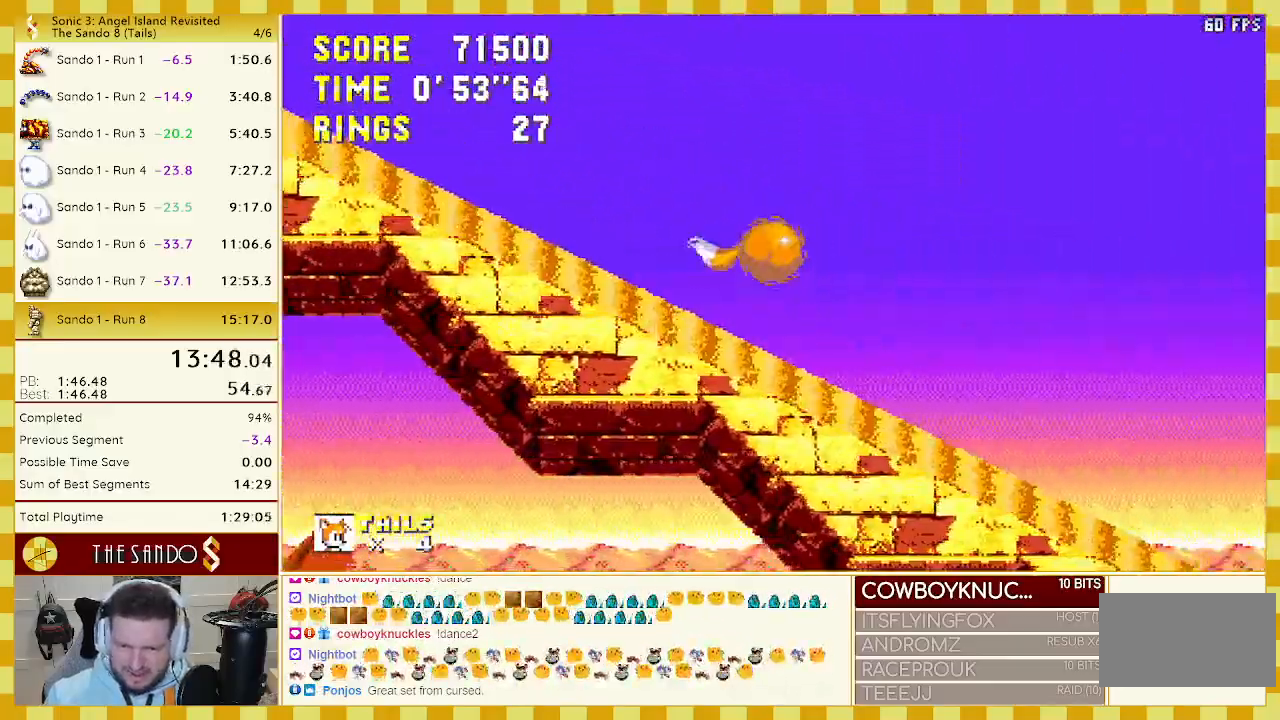
{"buttons": ["DPAD_RIGHT"], "events": [[67, "A", "up"]]}
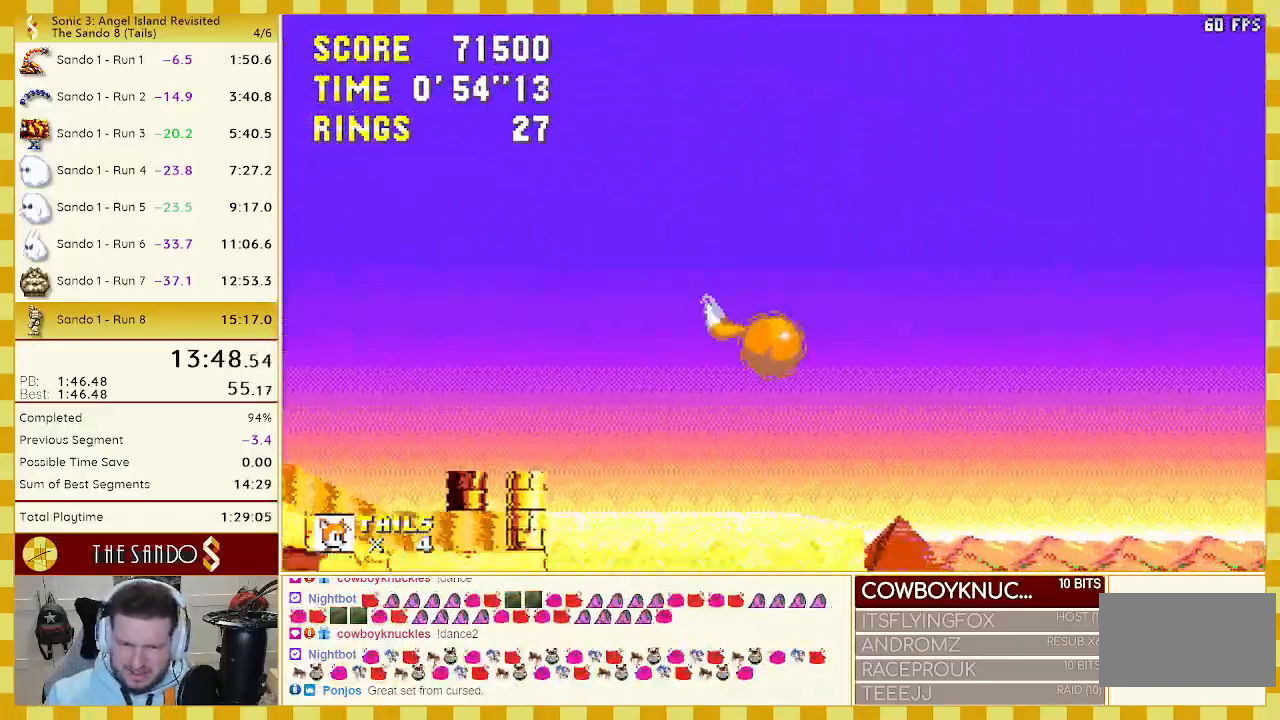
{"buttons": [], "events": [[33, "DPAD_RIGHT", "up"], [117, "DPAD_LEFT", "down"], [367, "DPAD_LEFT", "up"]]}
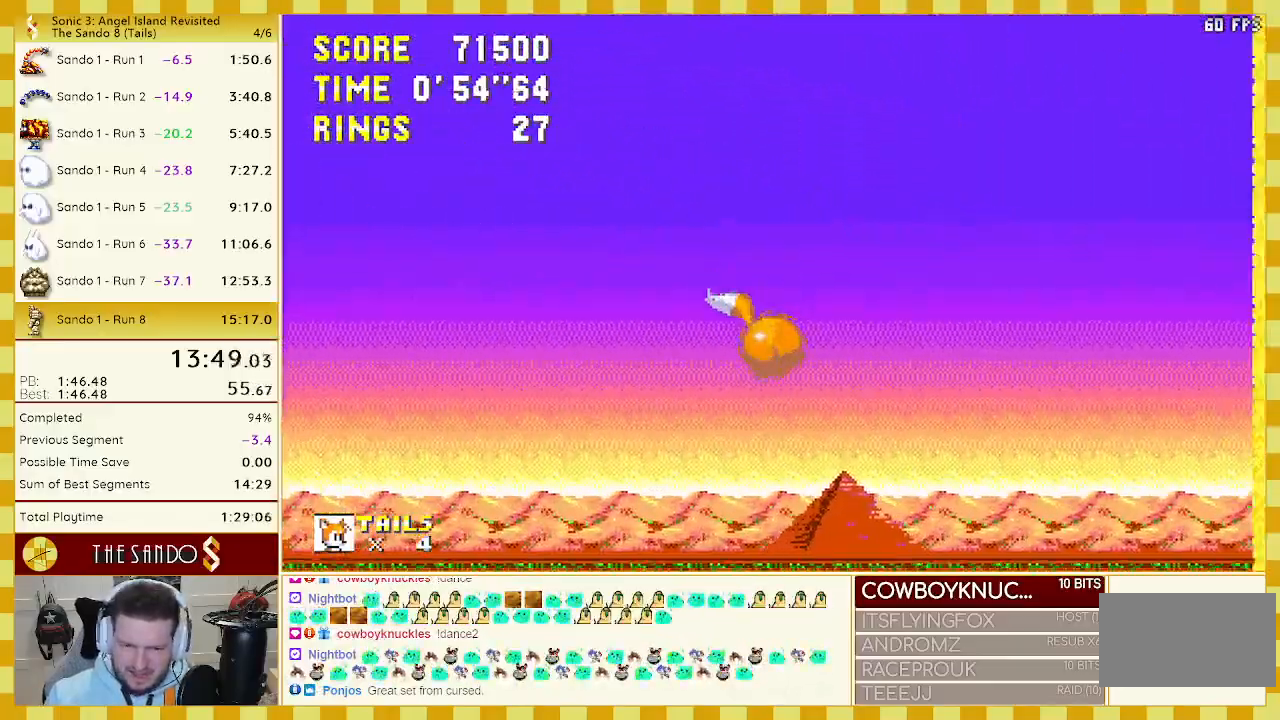
{"buttons": ["DPAD_RIGHT"], "events": [[67, "DPAD_RIGHT", "down"]]}
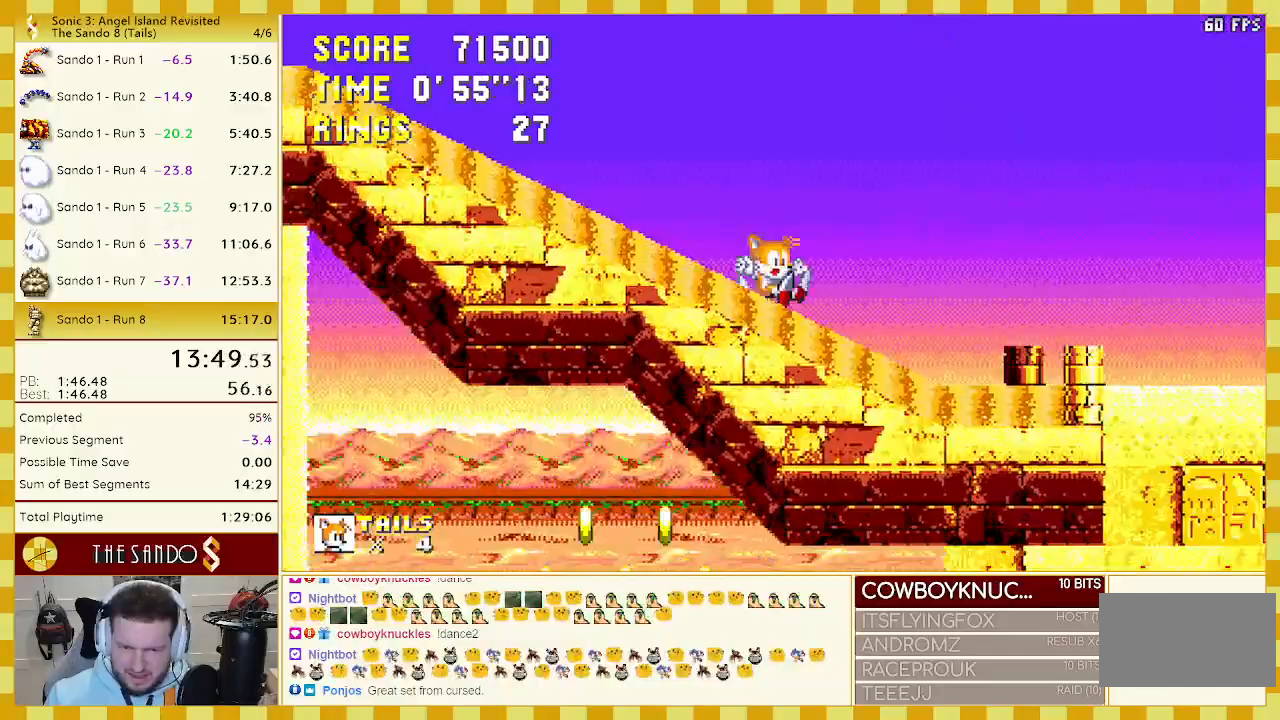
{"buttons": ["DPAD_RIGHT"], "events": []}
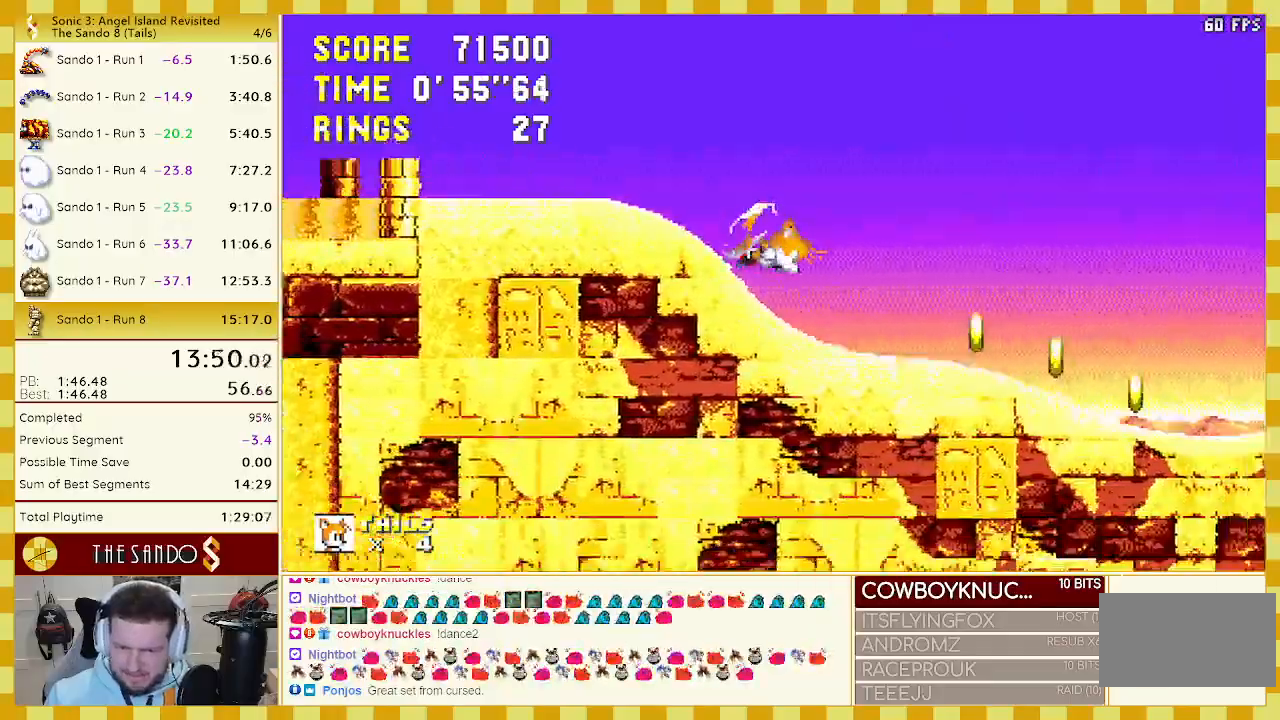
{"buttons": ["A", "DPAD_RIGHT"], "events": [[467, "A", "down"]]}
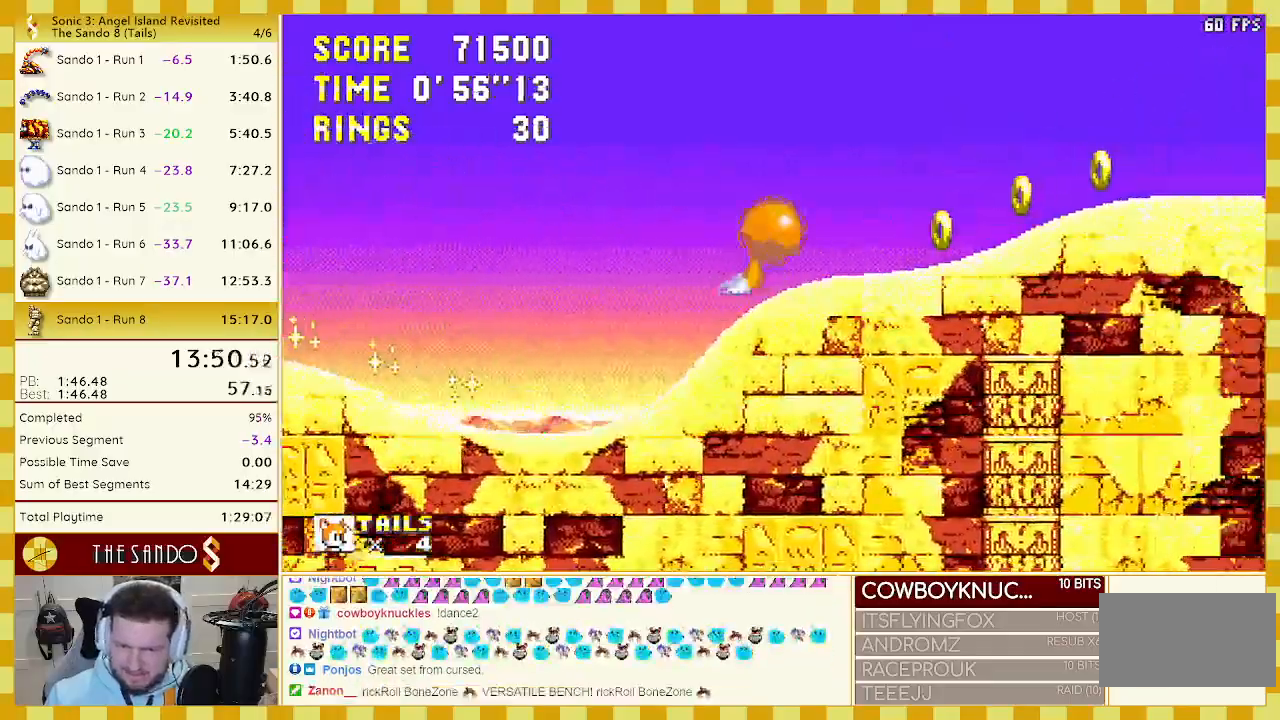
{"buttons": [], "events": [[233, "A", "up"], [450, "DPAD_RIGHT", "up"]]}
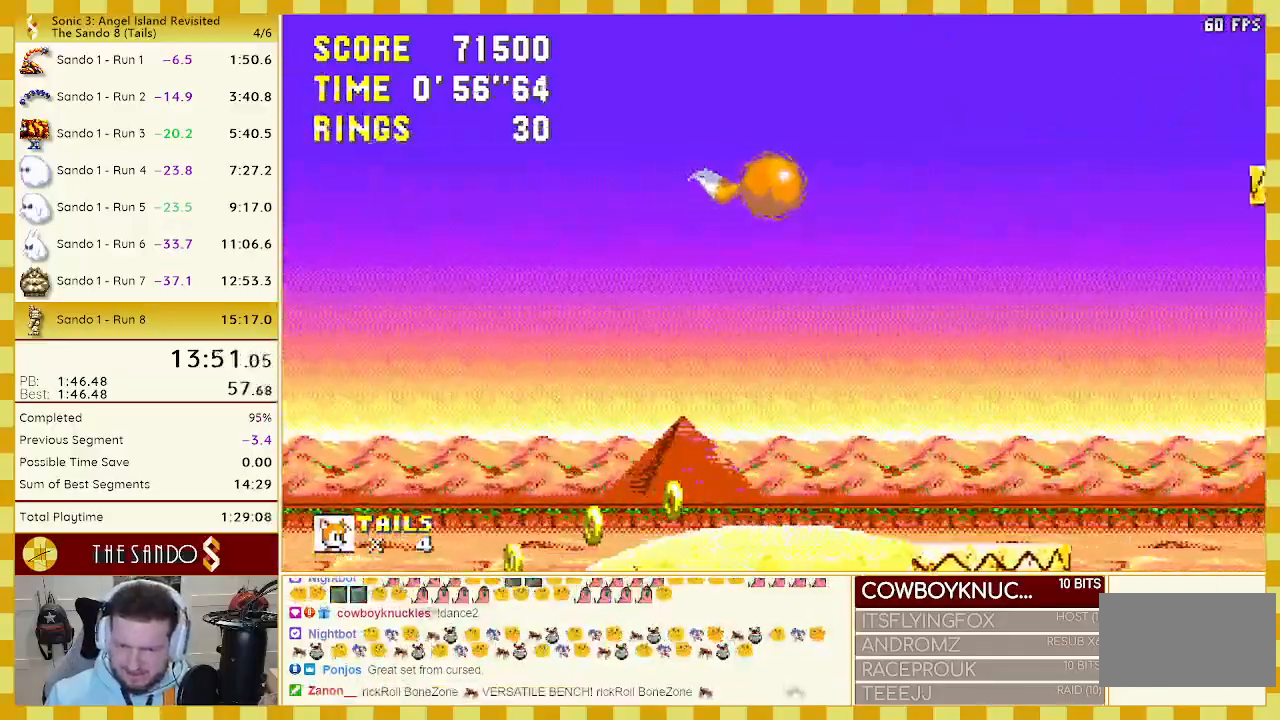
{"buttons": ["DPAD_LEFT"], "events": [[300, "DPAD_LEFT", "down"]]}
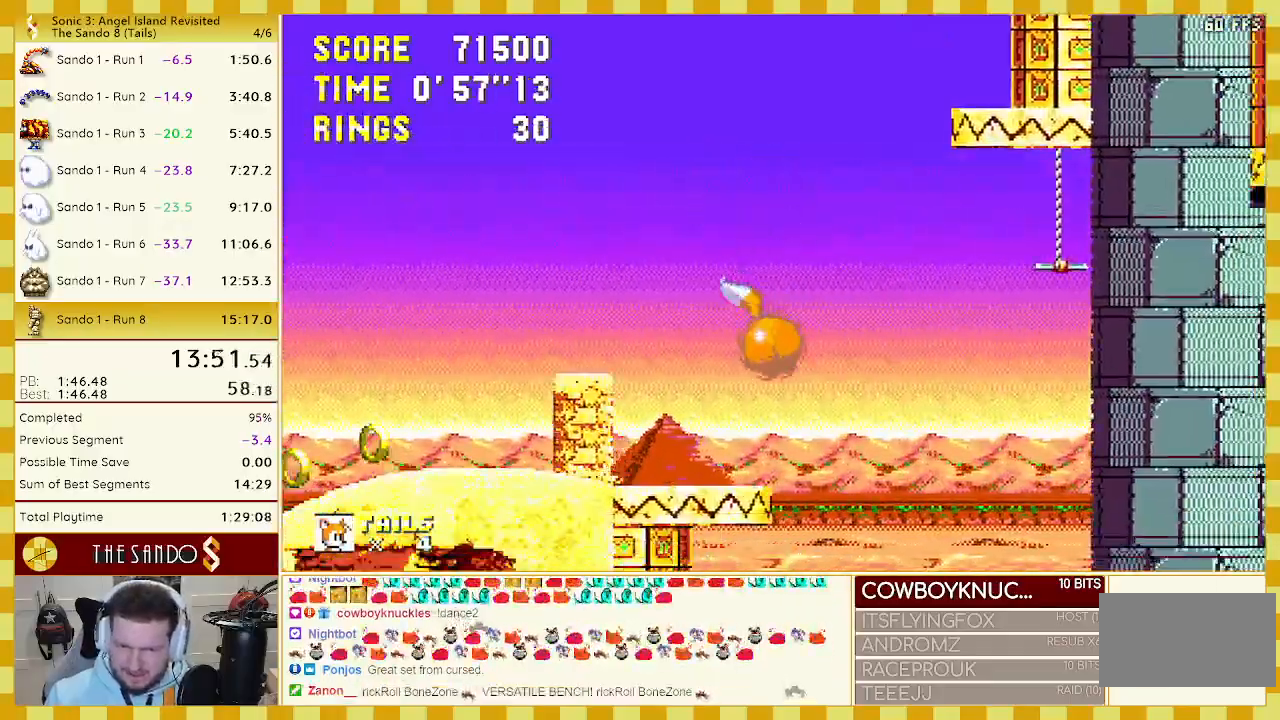
{"buttons": ["A", "DPAD_RIGHT"], "events": [[283, "DPAD_LEFT", "up"], [400, "DPAD_RIGHT", "down"], [467, "A", "down"]]}
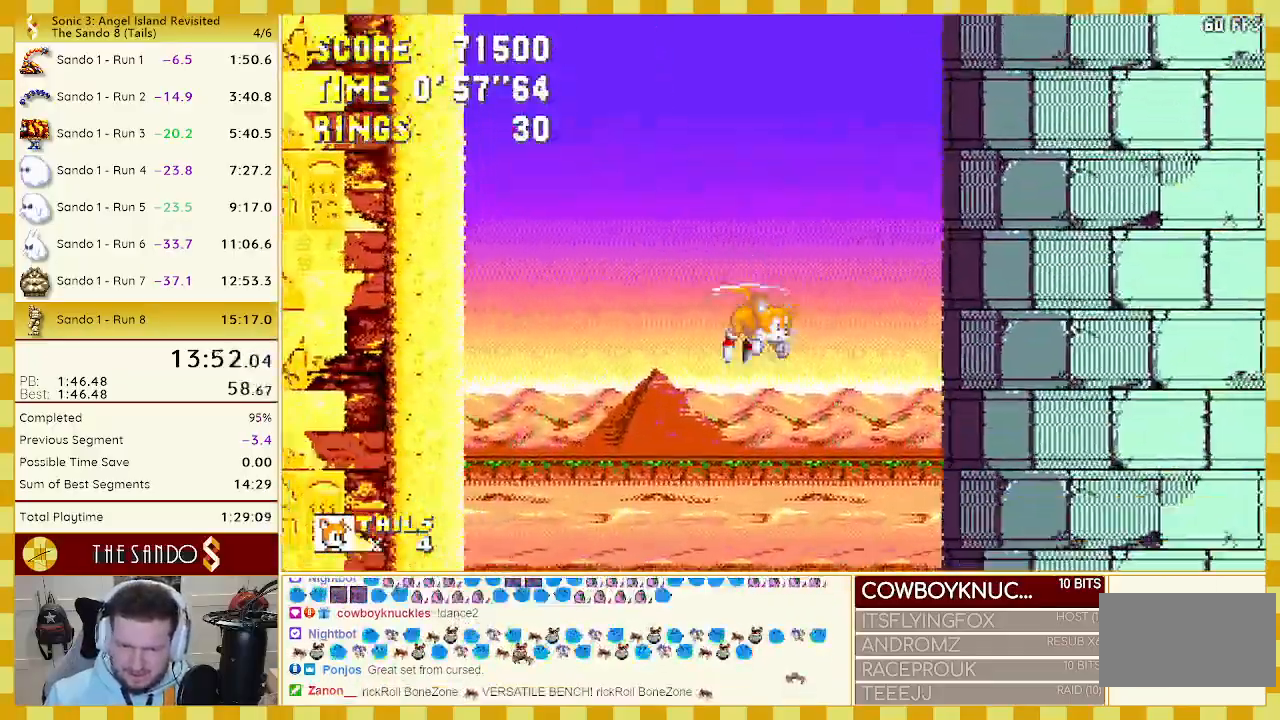
{"buttons": ["DPAD_RIGHT"], "events": [[67, "A", "up"]]}
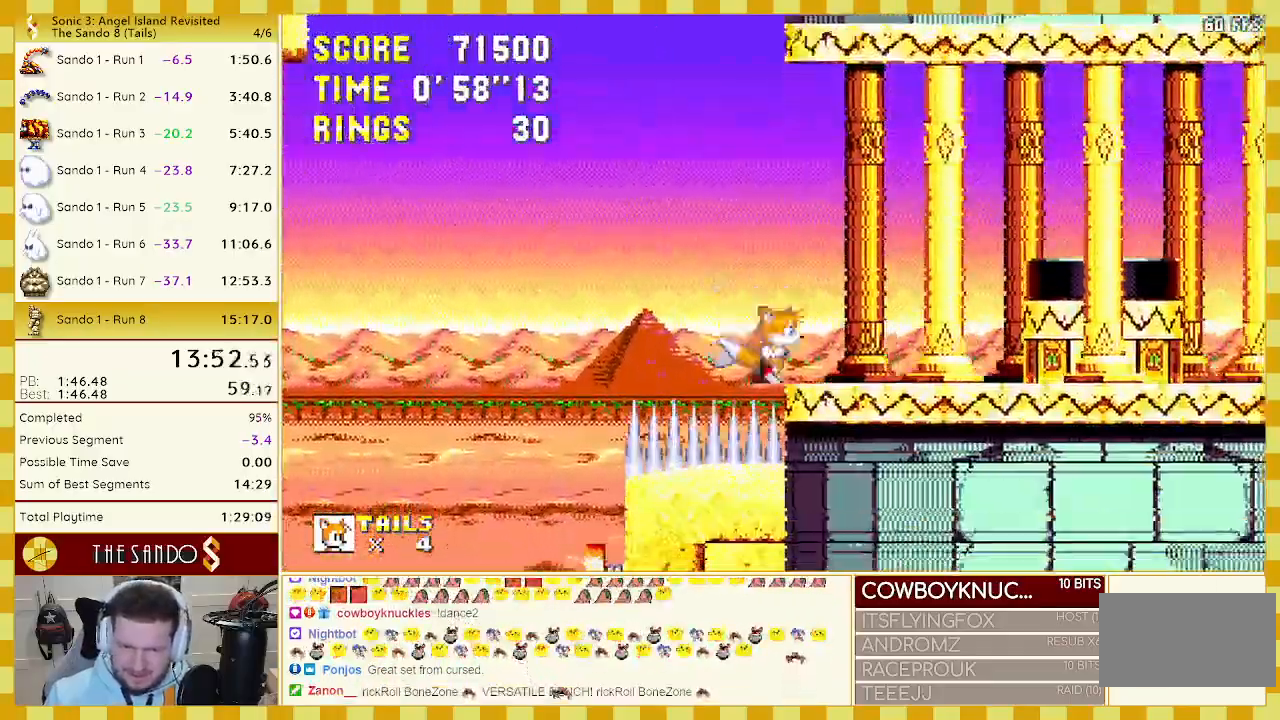
{"buttons": ["DPAD_RIGHT"], "events": [[133, "A", "down"], [433, "A", "up"]]}
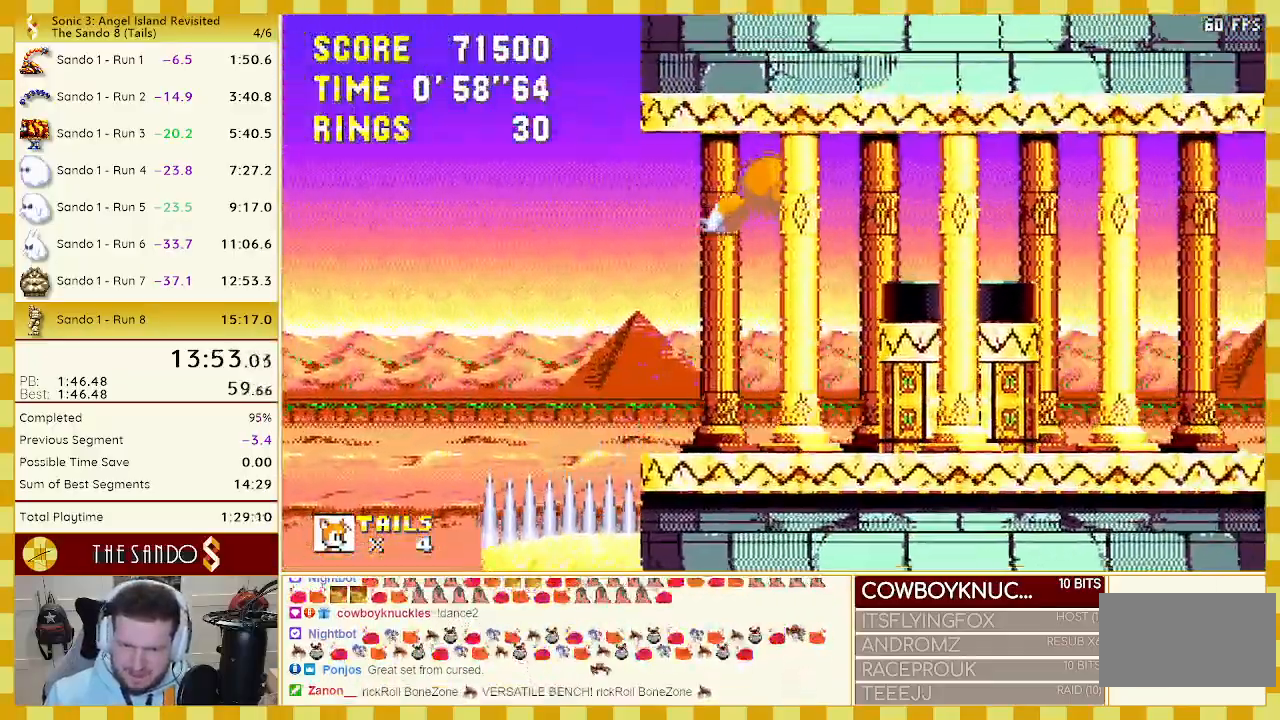
{"buttons": ["DPAD_RIGHT"], "events": [[67, "DPAD_RIGHT", "up"], [233, "DPAD_LEFT", "down"], [417, "DPAD_LEFT", "up"], [500, "DPAD_RIGHT", "down"]]}
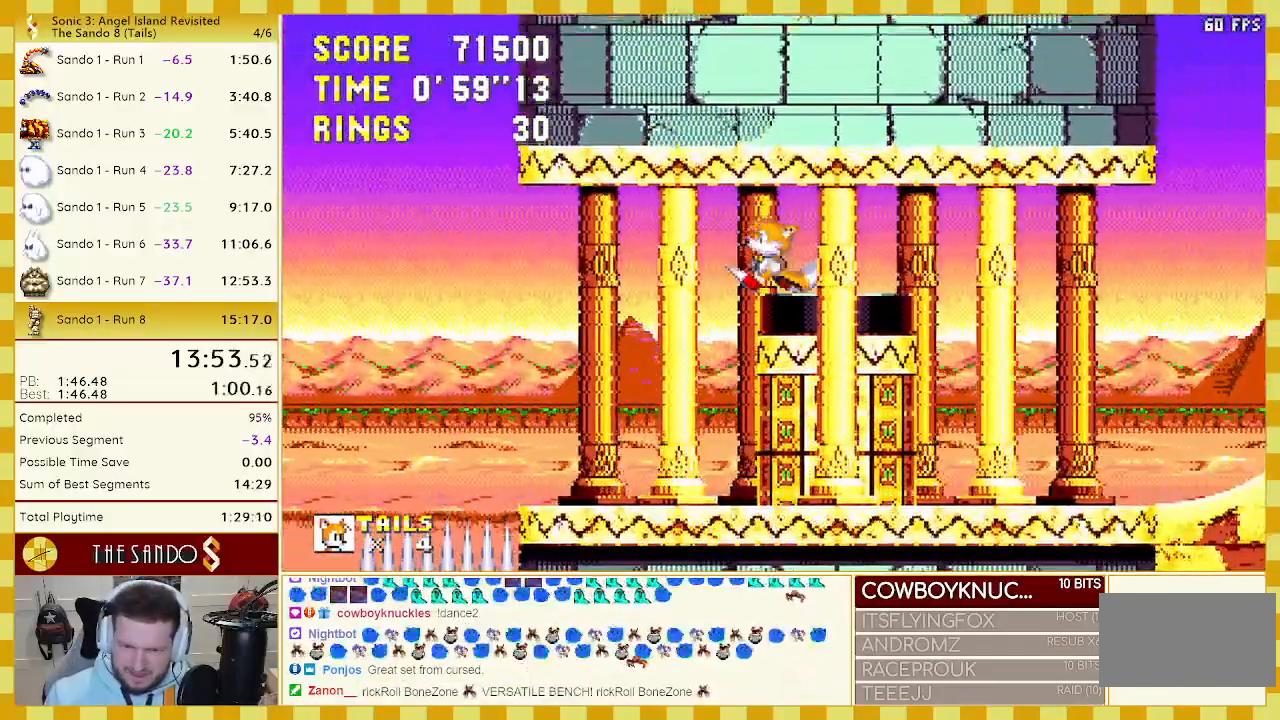
{"buttons": ["A", "B", "DPAD_DOWN"], "events": [[67, "DPAD_RIGHT", "up"], [250, "DPAD_DOWN", "down"], [317, "C", "down"], [367, "B", "down"], [400, "A", "down"], [400, "B", "up"], [433, "C", "up"], [467, "C", "down"], [483, "B", "down"], [500, "C", "up"]]}
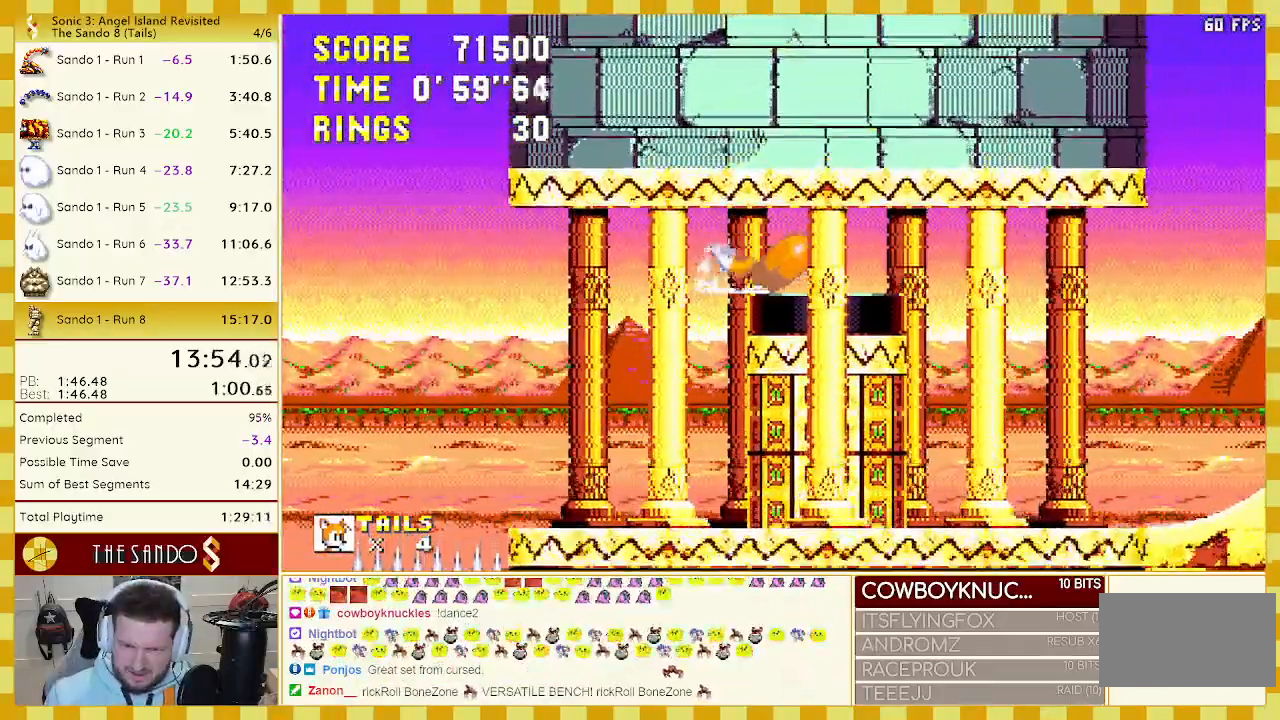
{"buttons": ["A", "DPAD_RIGHT"], "events": [[33, "A", "up"], [33, "B", "up"], [33, "DPAD_DOWN", "up"], [267, "DPAD_RIGHT", "down"], [467, "A", "down"]]}